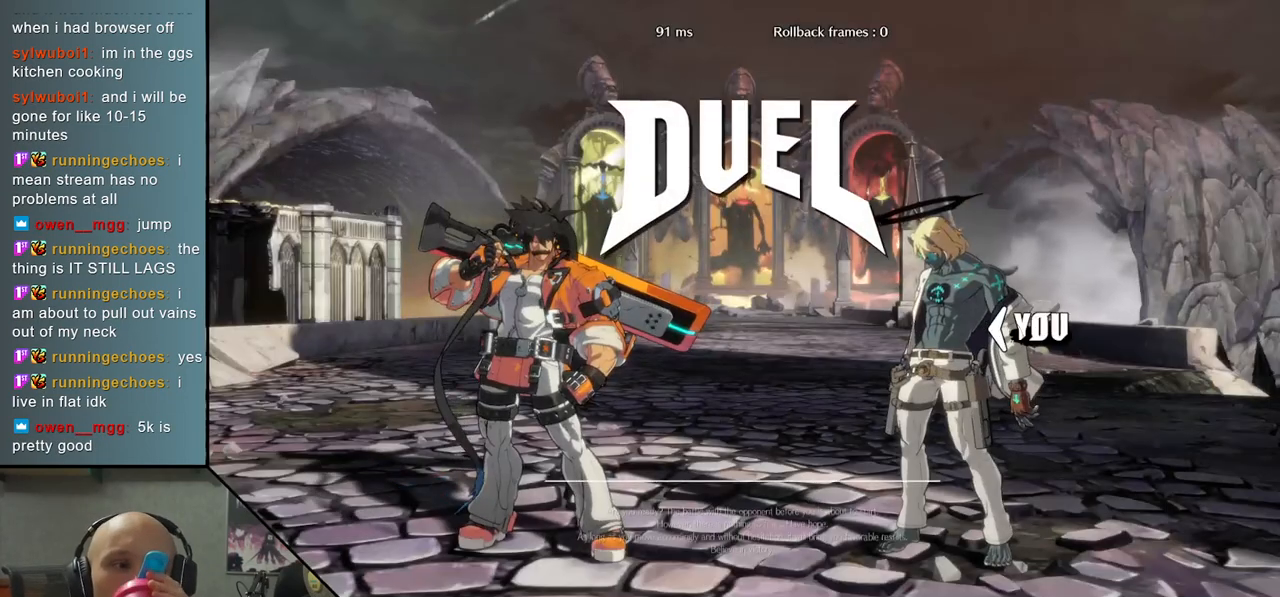
Gameplay with a controller (arcade stick); each line is a JSON object with the inputs held at the frame after it. "events" lists button and stick changes between this image and that frame as [ms after this image, input, new state], when the widget could be followed in between. Not read: L3 R3.
{"buttons": [], "left_stick": "right", "events": [[350, "left_stick", "right"]]}
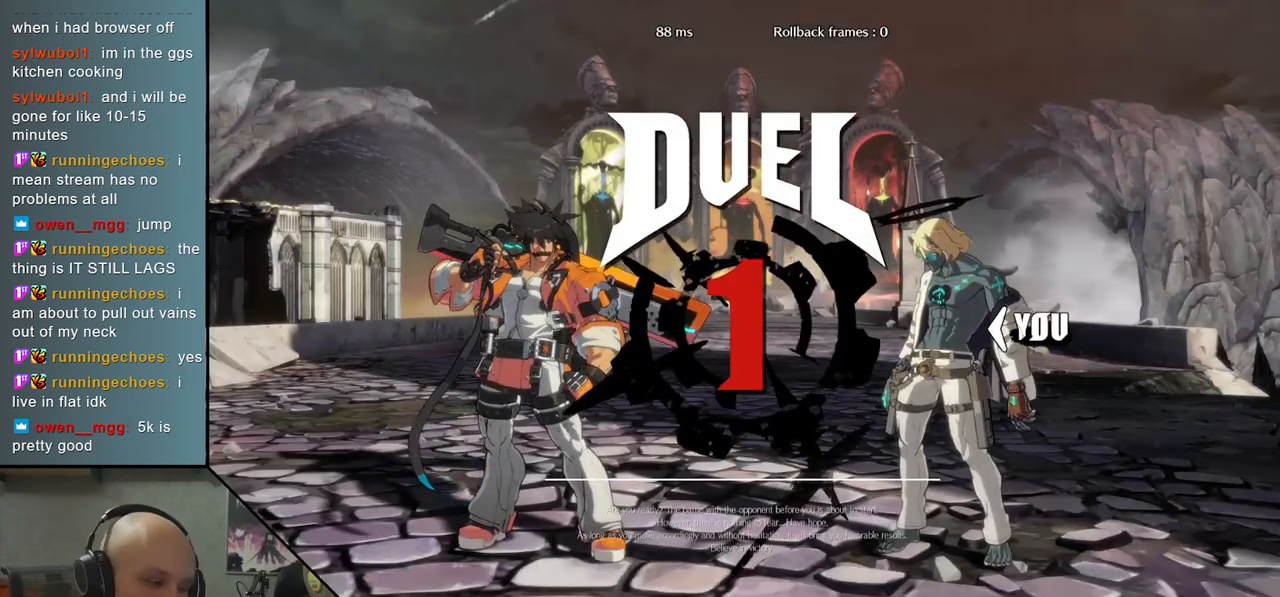
{"buttons": [], "left_stick": "down-right", "events": [[133, "left_stick", "down-right"]]}
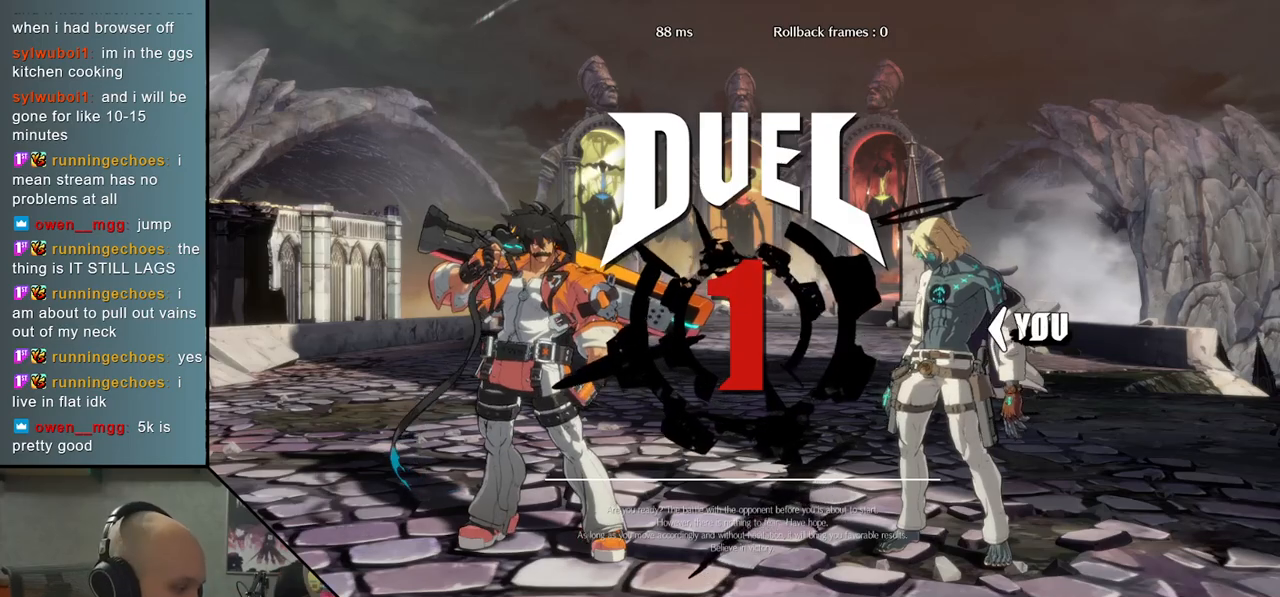
{"buttons": [], "left_stick": "down-right", "events": []}
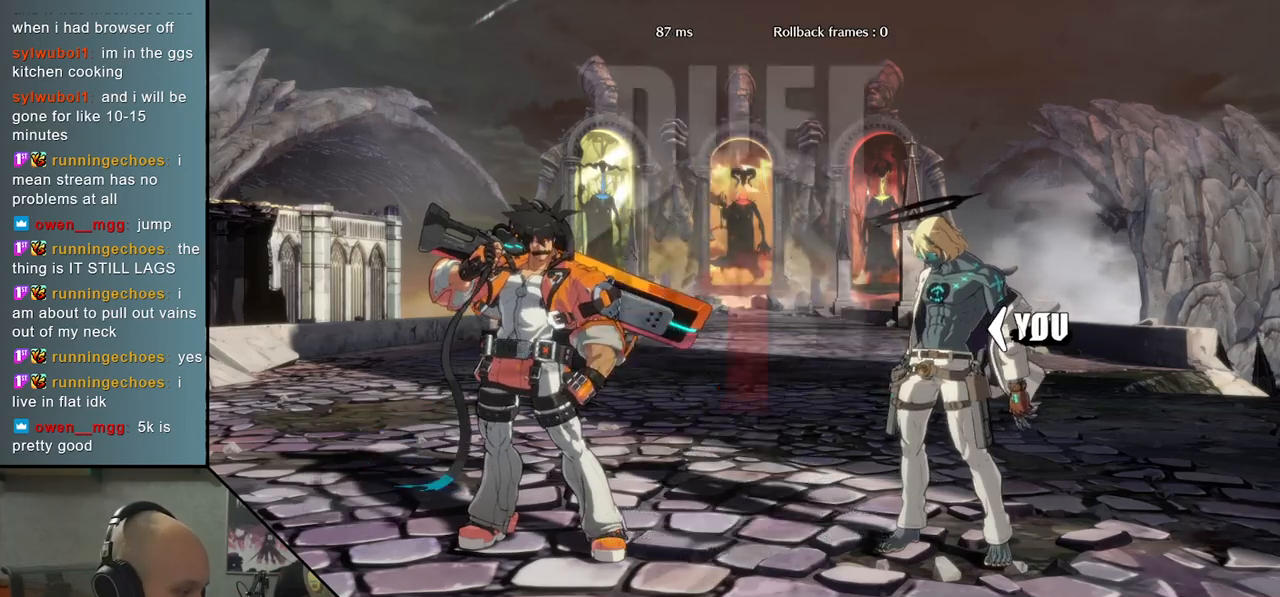
{"buttons": [], "left_stick": "down-right", "events": []}
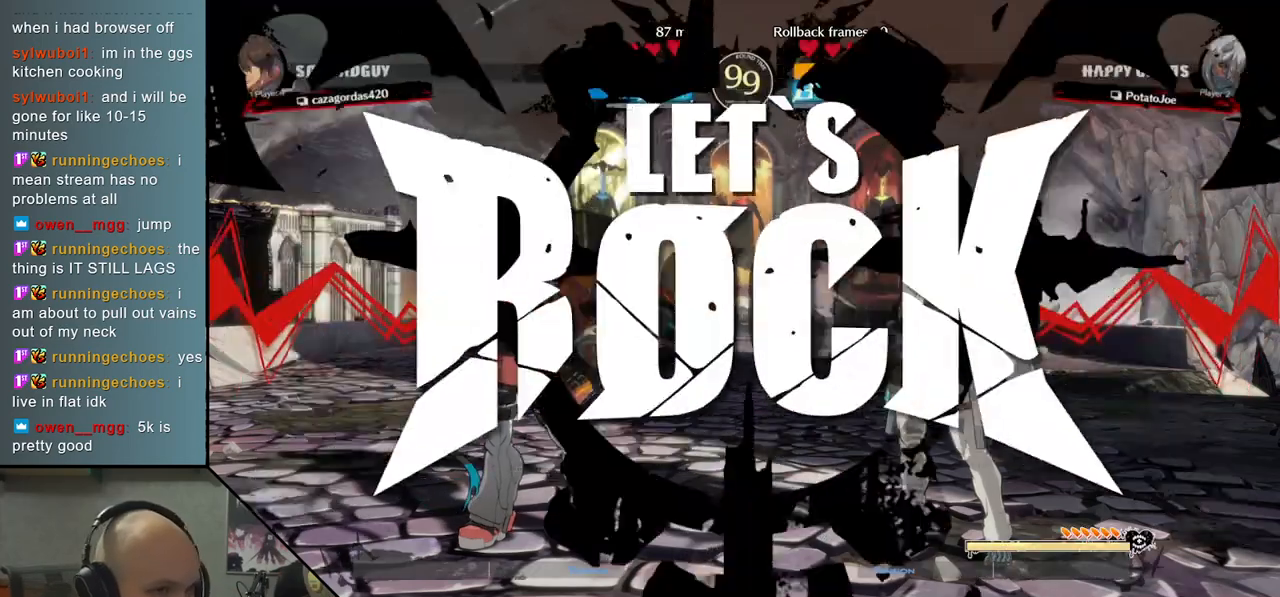
{"buttons": [], "left_stick": "down-right", "events": [[283, "L2", "down"], [317, "L2", "up"]]}
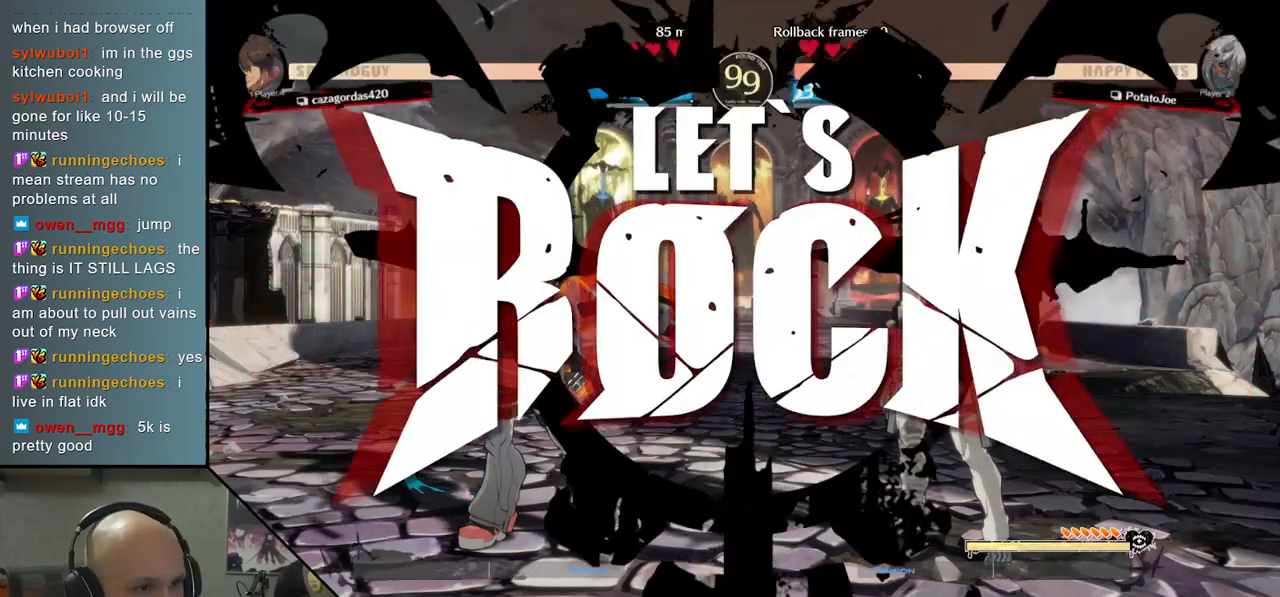
{"buttons": [], "left_stick": "right", "events": [[33, "left_stick", "down"], [67, "R2", "down"], [133, "R2", "up"], [233, "R2", "down"], [300, "R2", "up"], [367, "R2", "down"], [467, "R2", "up"], [467, "left_stick", "right"]]}
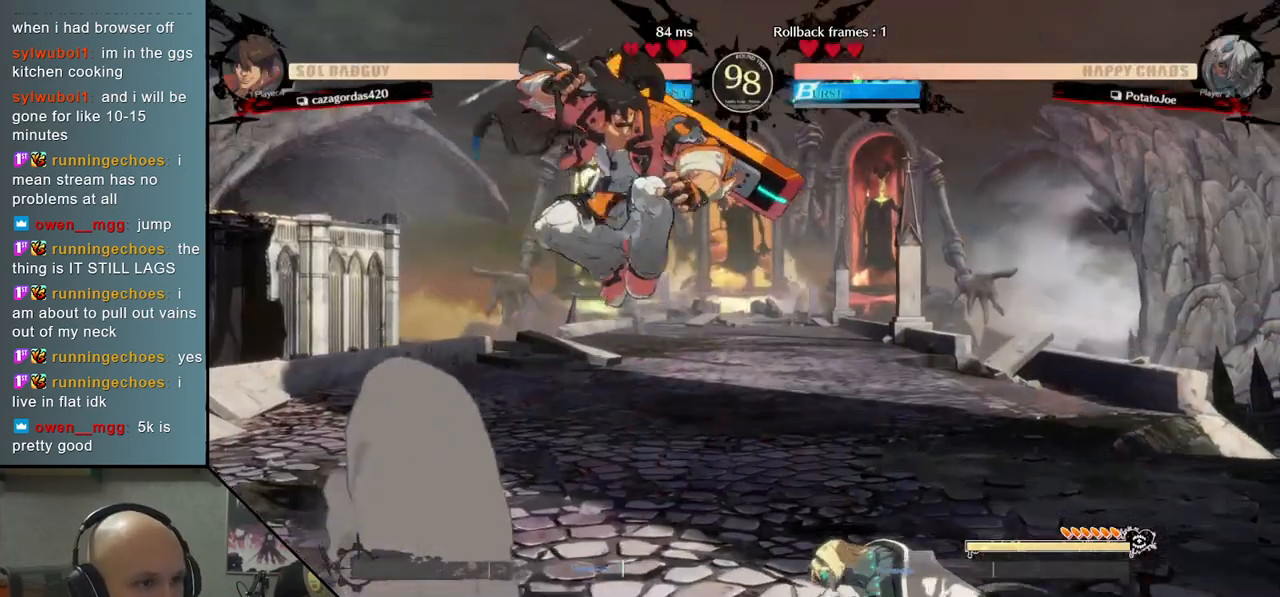
{"buttons": [], "left_stick": "right", "events": []}
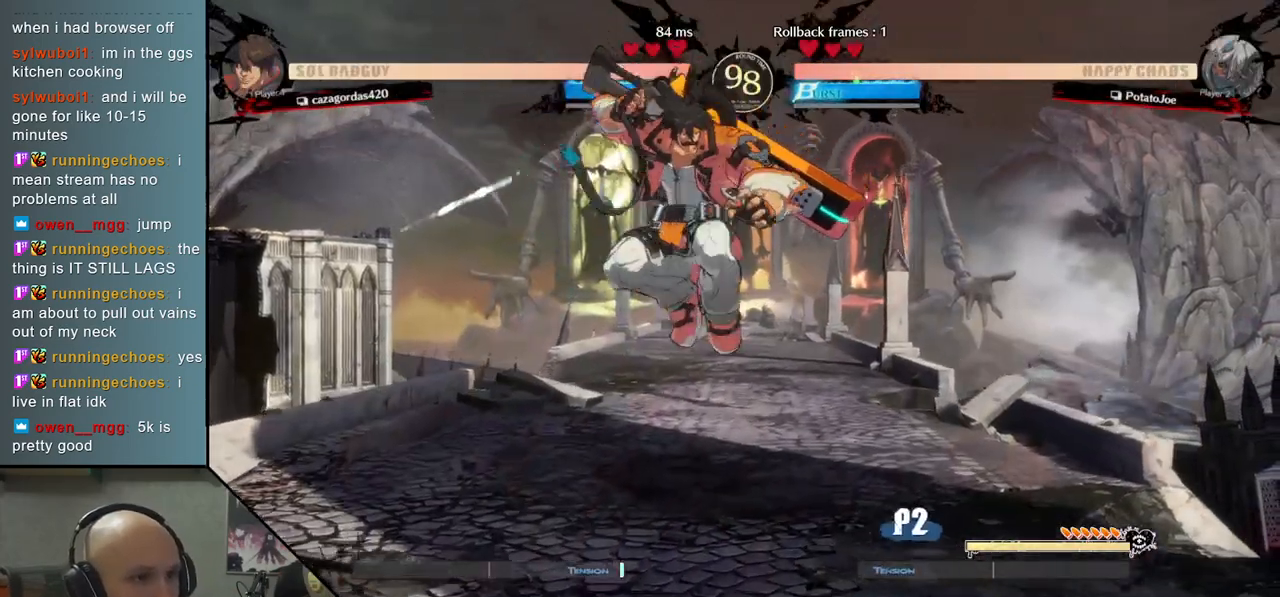
{"buttons": [], "left_stick": "center", "events": [[217, "CIRCLE", "down"], [317, "CIRCLE", "up"], [317, "left_stick", "center"]]}
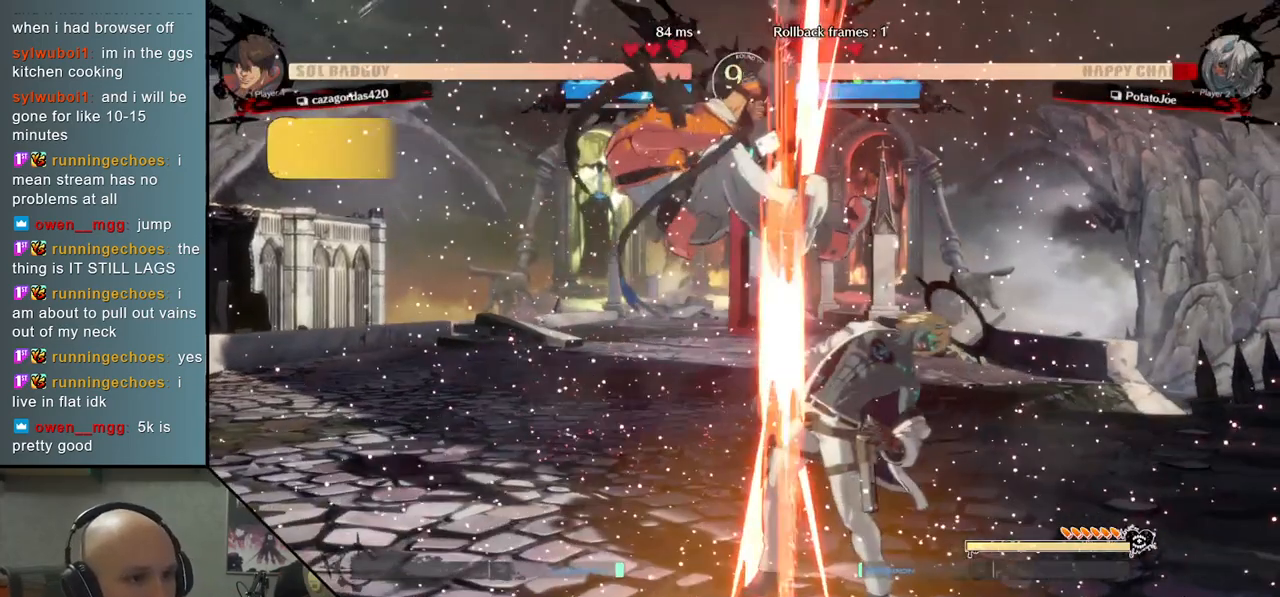
{"buttons": [], "left_stick": "down-right", "events": [[150, "left_stick", "down"], [200, "left_stick", "down-right"]]}
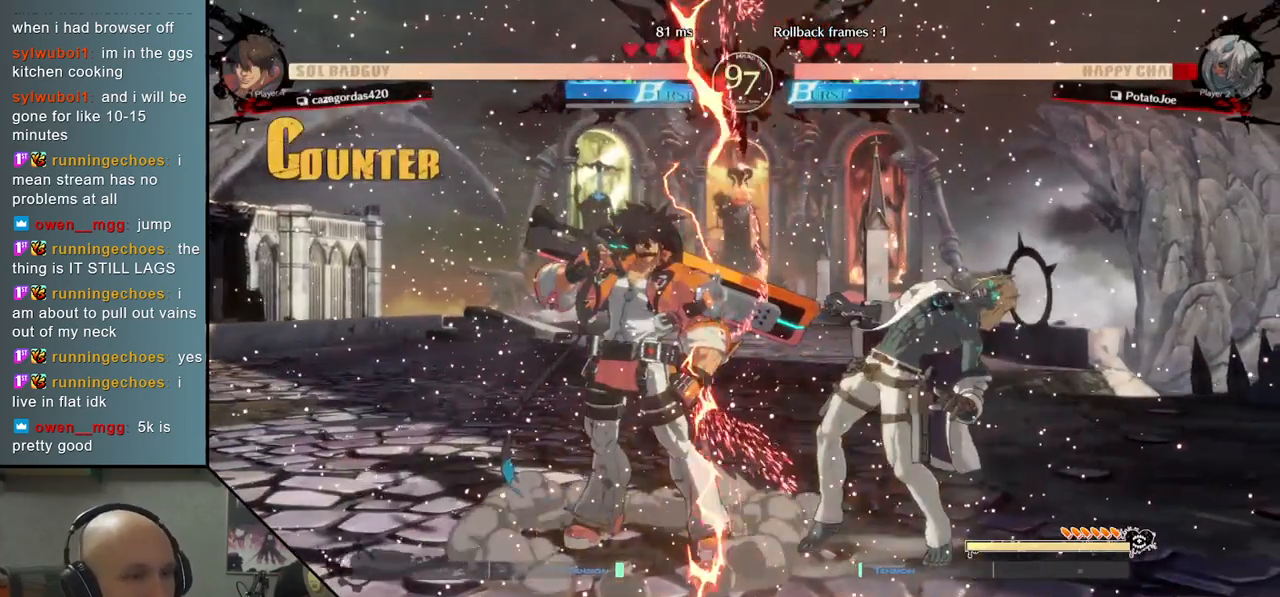
{"buttons": [], "left_stick": "down-right", "events": []}
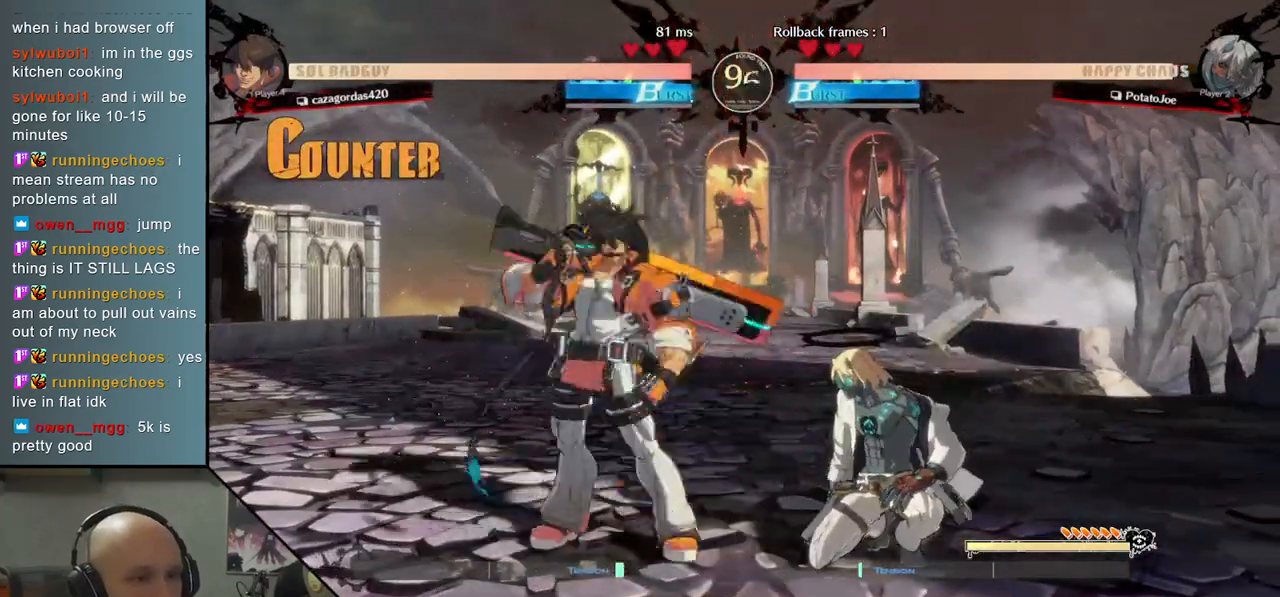
{"buttons": [], "left_stick": "center", "events": [[50, "left_stick", "left"], [67, "CIRCLE", "down"], [133, "CIRCLE", "up"], [233, "CIRCLE", "down"], [317, "CIRCLE", "up"], [400, "CIRCLE", "down"], [417, "left_stick", "center"], [450, "CIRCLE", "up"]]}
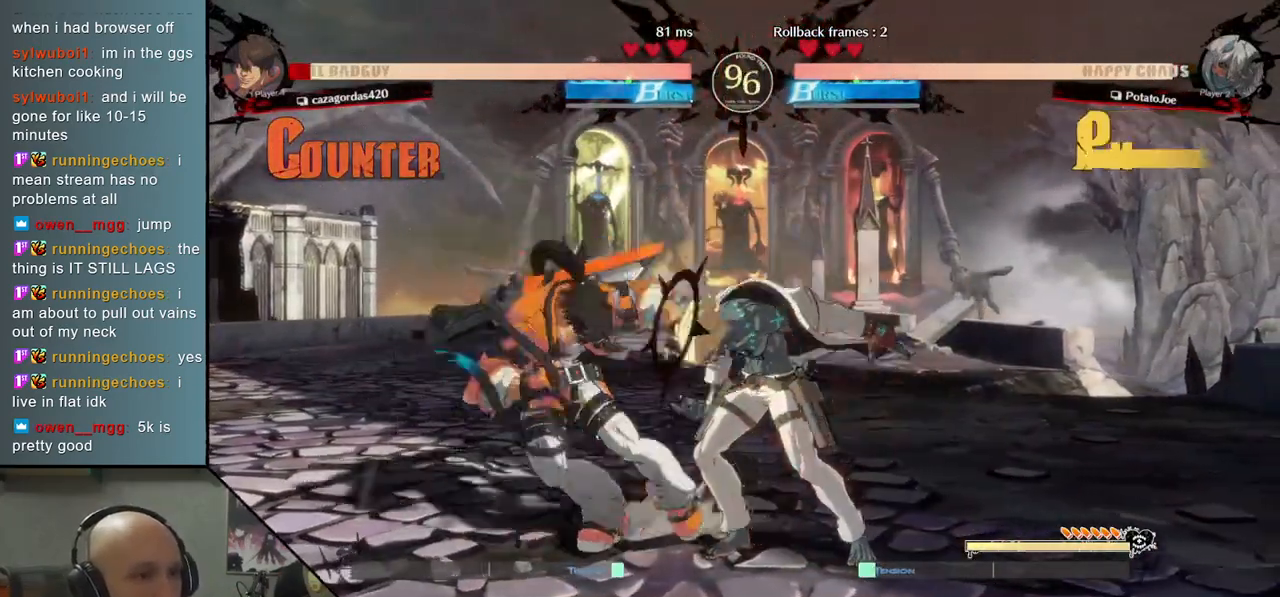
{"buttons": [], "left_stick": "down", "events": [[67, "R2", "down"], [100, "left_stick", "left"], [150, "R2", "up"], [167, "left_stick", "down"], [300, "SQUARE", "down"], [383, "SQUARE", "up"]]}
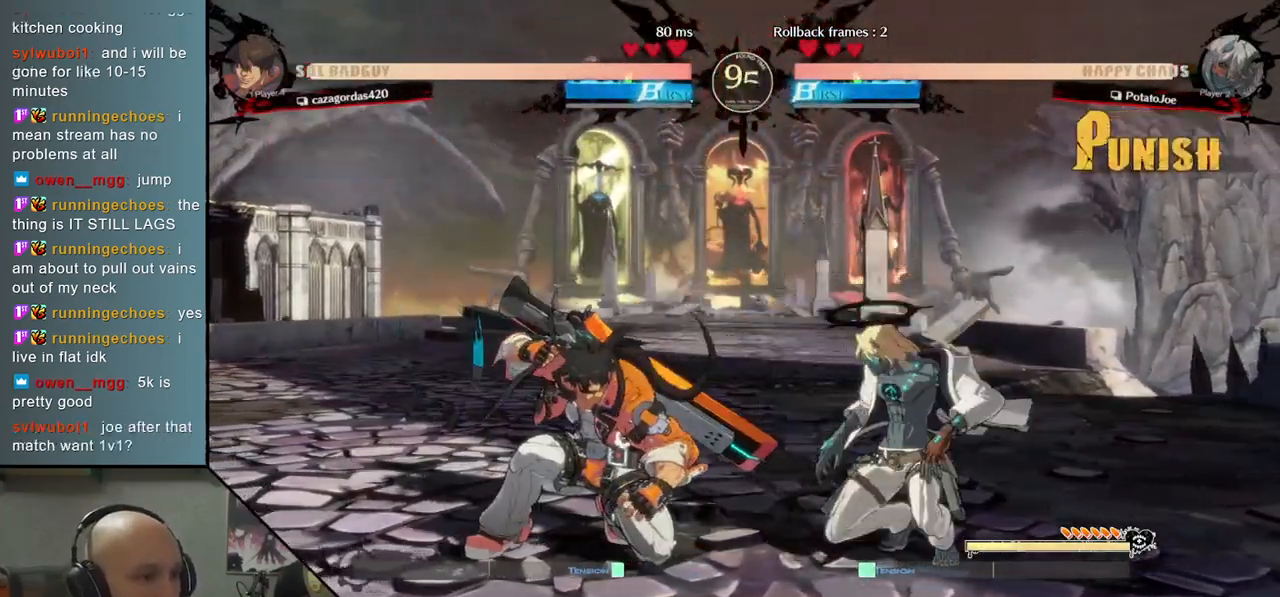
{"buttons": [], "left_stick": "center", "events": [[83, "CROSS", "down"], [183, "CROSS", "up"], [233, "CROSS", "down"], [317, "left_stick", "center"], [350, "CROSS", "up"]]}
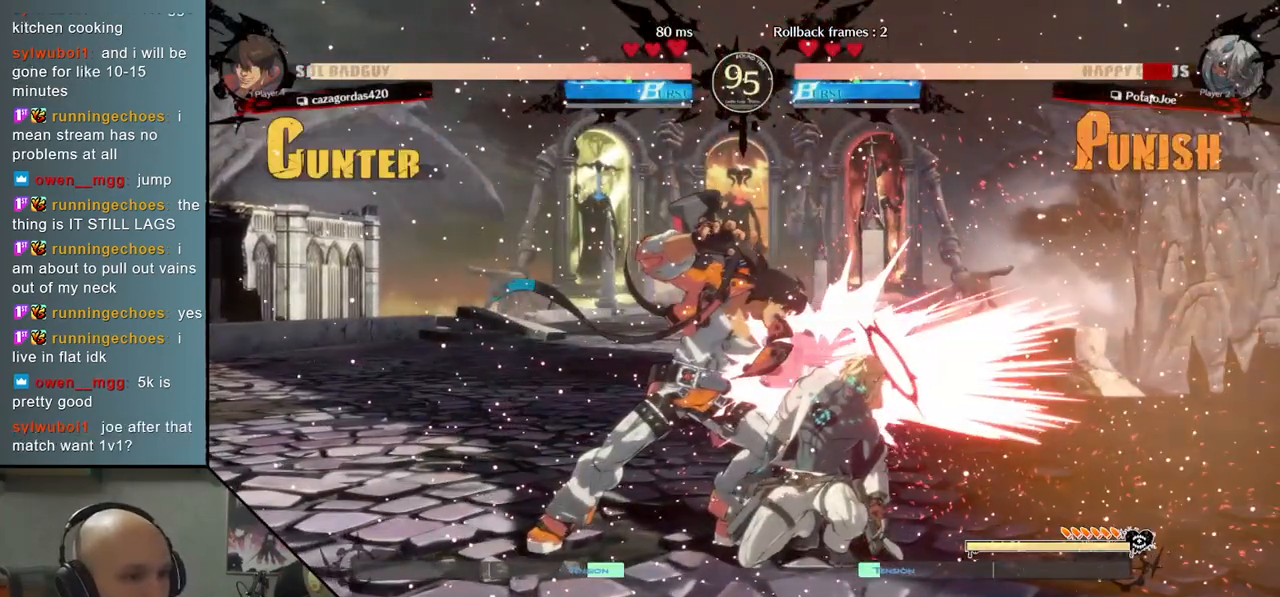
{"buttons": [], "left_stick": "right", "events": [[100, "left_stick", "right"]]}
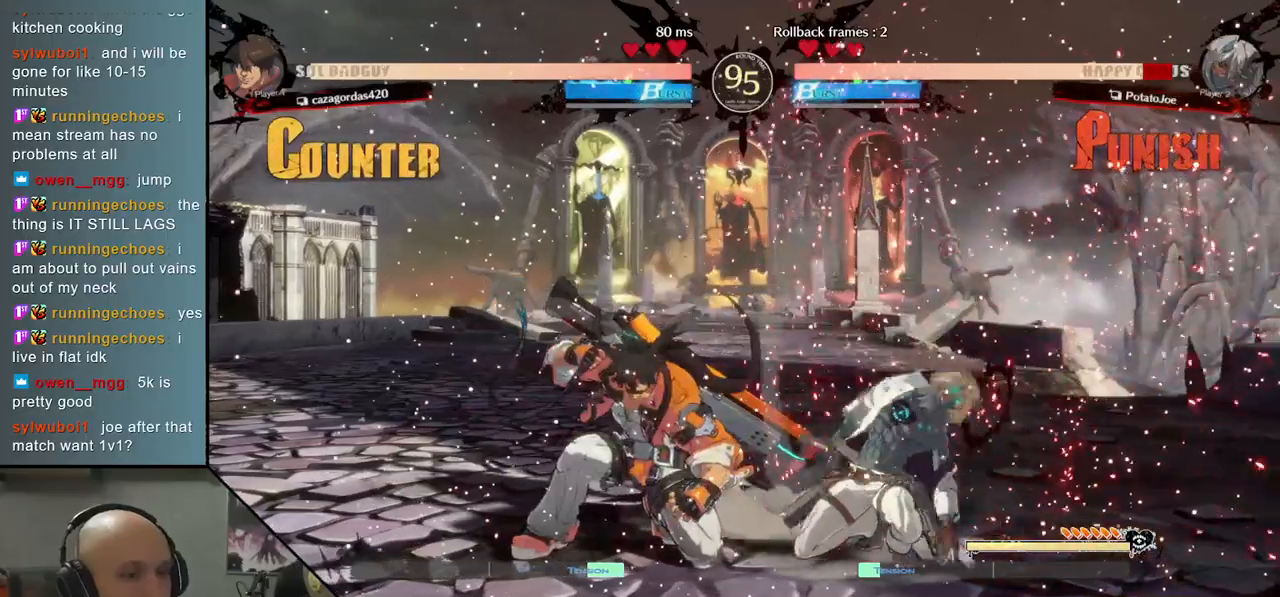
{"buttons": [], "left_stick": "left", "events": [[350, "left_stick", "left"], [367, "CIRCLE", "down"], [433, "CIRCLE", "up"]]}
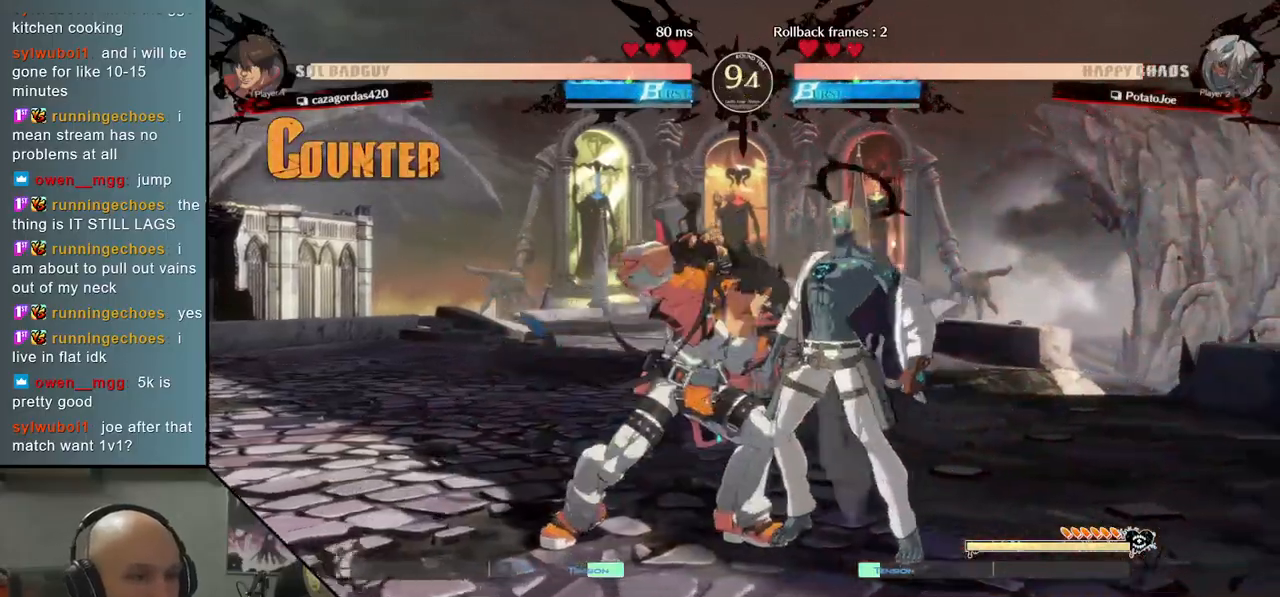
{"buttons": ["SQUARE"], "left_stick": "down", "events": [[33, "CIRCLE", "down"], [117, "CIRCLE", "up"], [183, "left_stick", "center"], [267, "left_stick", "right"], [317, "SQUARE", "down"], [350, "left_stick", "down"], [400, "SQUARE", "up"], [500, "SQUARE", "down"]]}
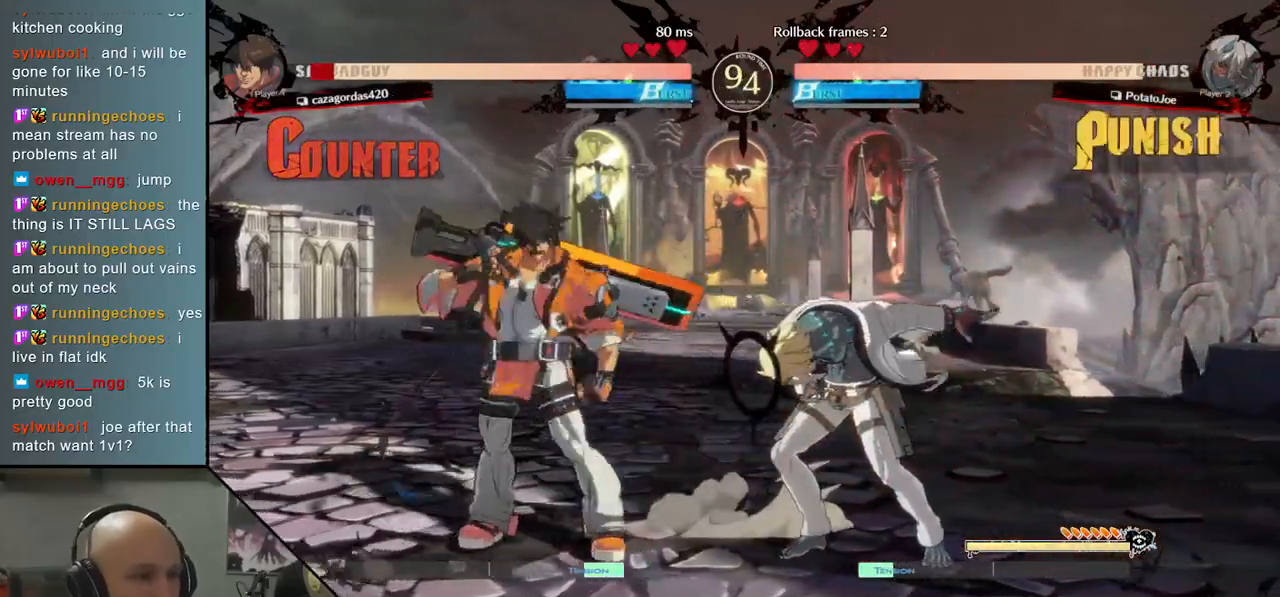
{"buttons": [], "left_stick": "down", "events": [[83, "SQUARE", "up"], [133, "SQUARE", "down"], [233, "SQUARE", "up"], [383, "CROSS", "down"], [483, "CROSS", "up"]]}
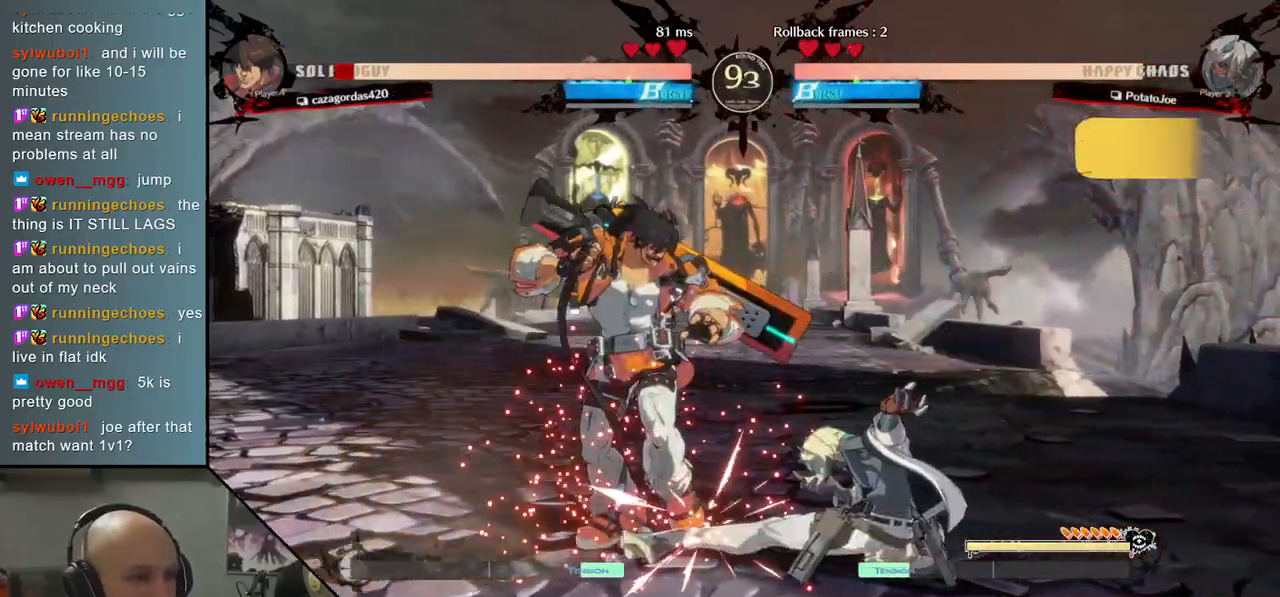
{"buttons": ["R2"], "left_stick": "left", "events": [[33, "CROSS", "down"], [33, "left_stick", "center"], [117, "CROSS", "up"], [200, "left_stick", "left"], [250, "CIRCLE", "down"], [317, "CIRCLE", "up"], [467, "R2", "down"]]}
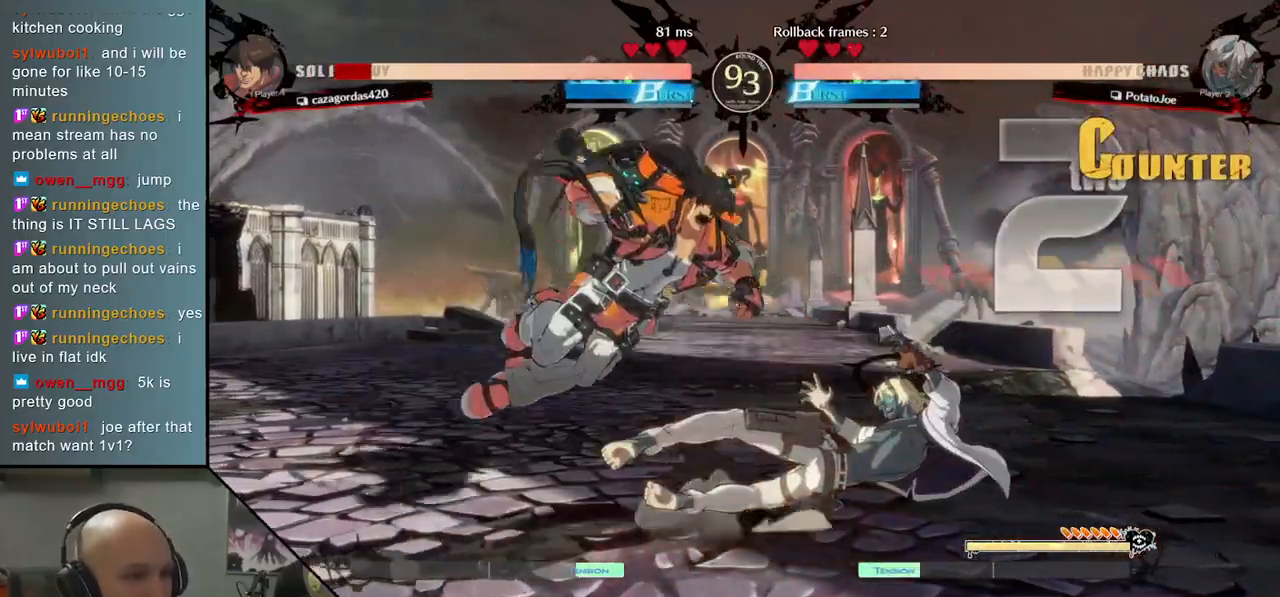
{"buttons": [], "left_stick": "center", "events": [[33, "R2", "up"], [267, "left_stick", "center"]]}
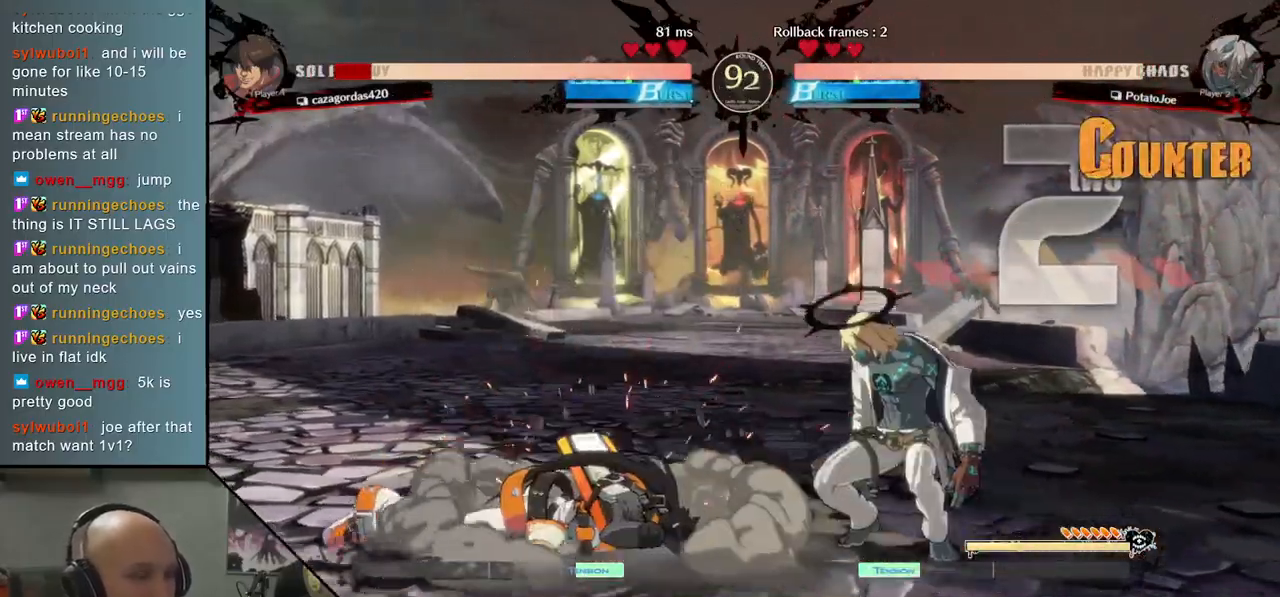
{"buttons": [], "left_stick": "left", "events": [[50, "left_stick", "left"]]}
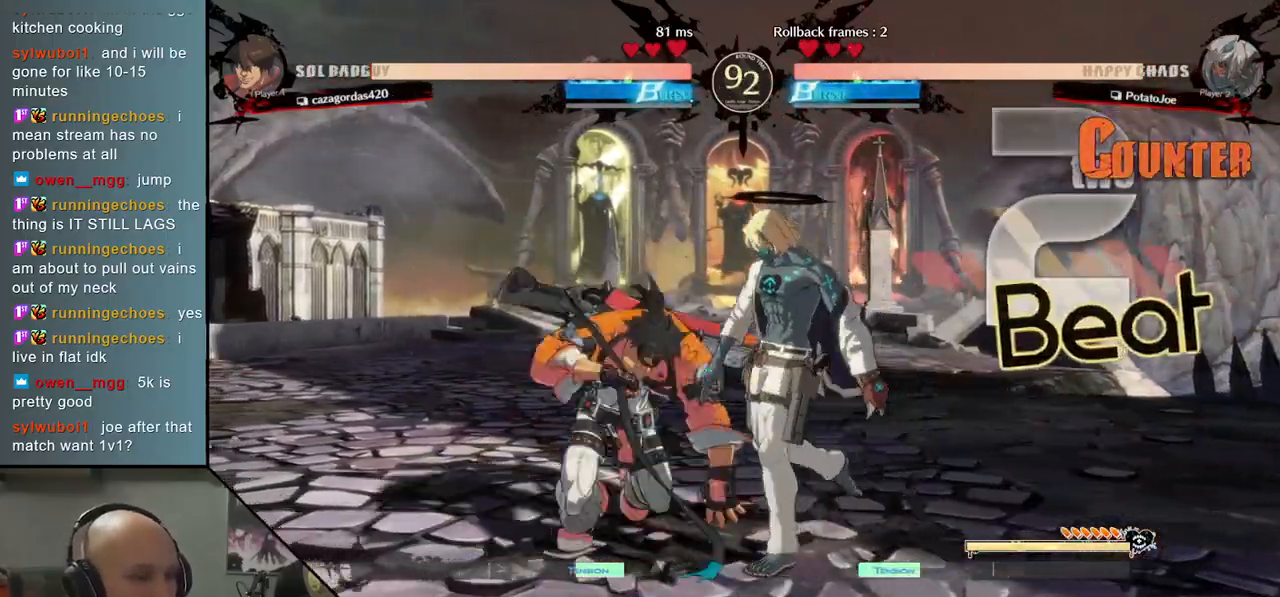
{"buttons": [], "left_stick": "down", "events": [[33, "left_stick", "center"], [67, "CIRCLE", "down"], [133, "CIRCLE", "up"], [250, "left_stick", "down"], [317, "SQUARE", "down"], [400, "SQUARE", "up"]]}
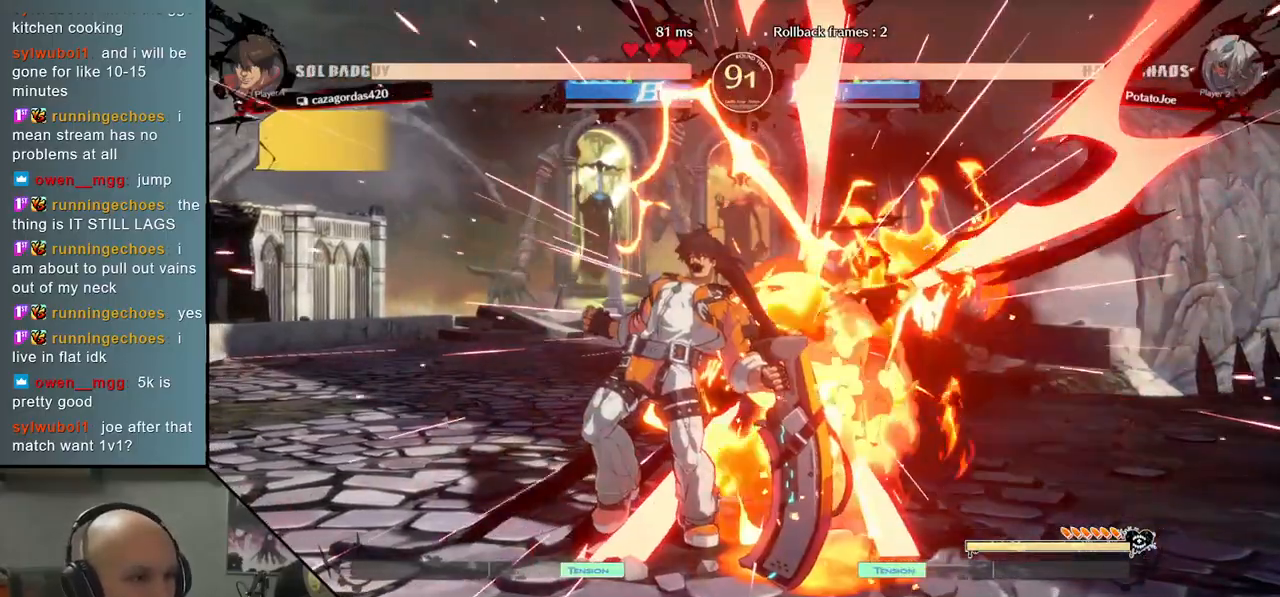
{"buttons": [], "left_stick": "right", "events": [[67, "CROSS", "down"], [150, "CROSS", "up"], [167, "left_stick", "right"]]}
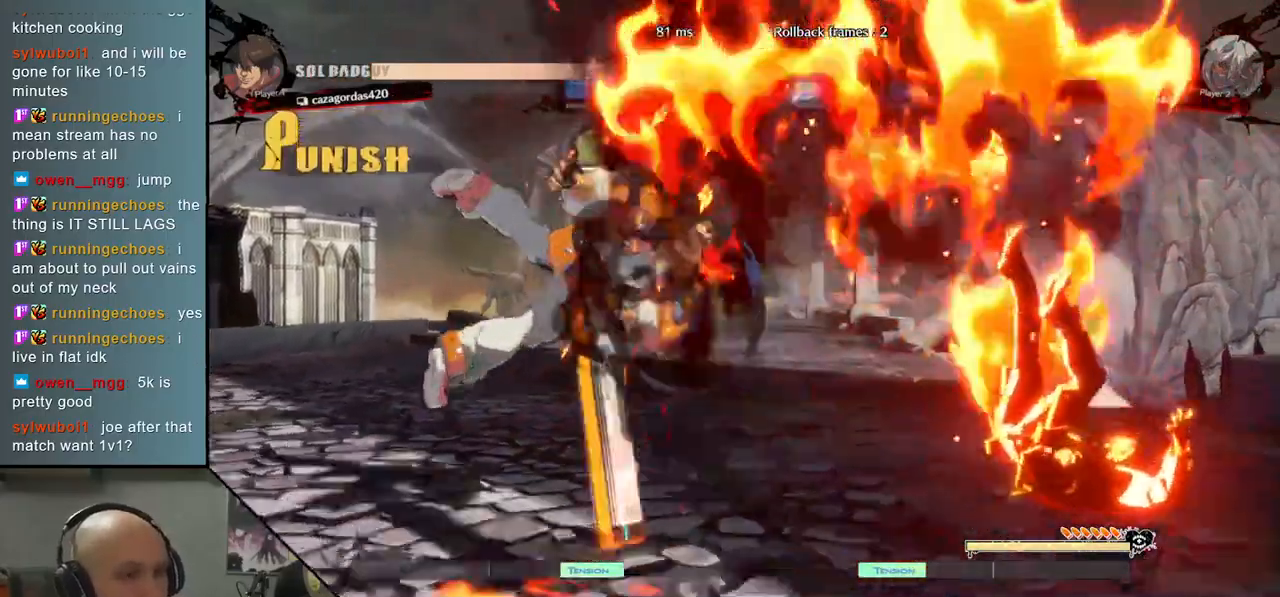
{"buttons": [], "left_stick": "center", "events": [[400, "left_stick", "center"]]}
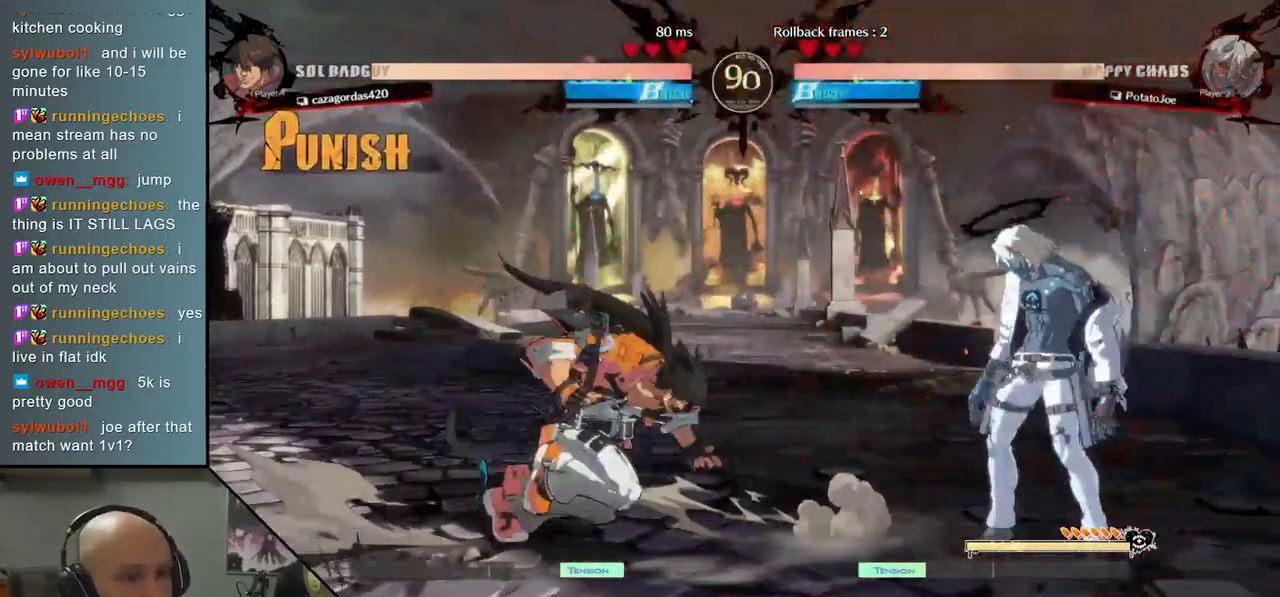
{"buttons": [], "left_stick": "down", "events": [[133, "CIRCLE", "down"], [217, "CIRCLE", "up"], [333, "left_stick", "down"], [417, "SQUARE", "down"], [483, "SQUARE", "up"]]}
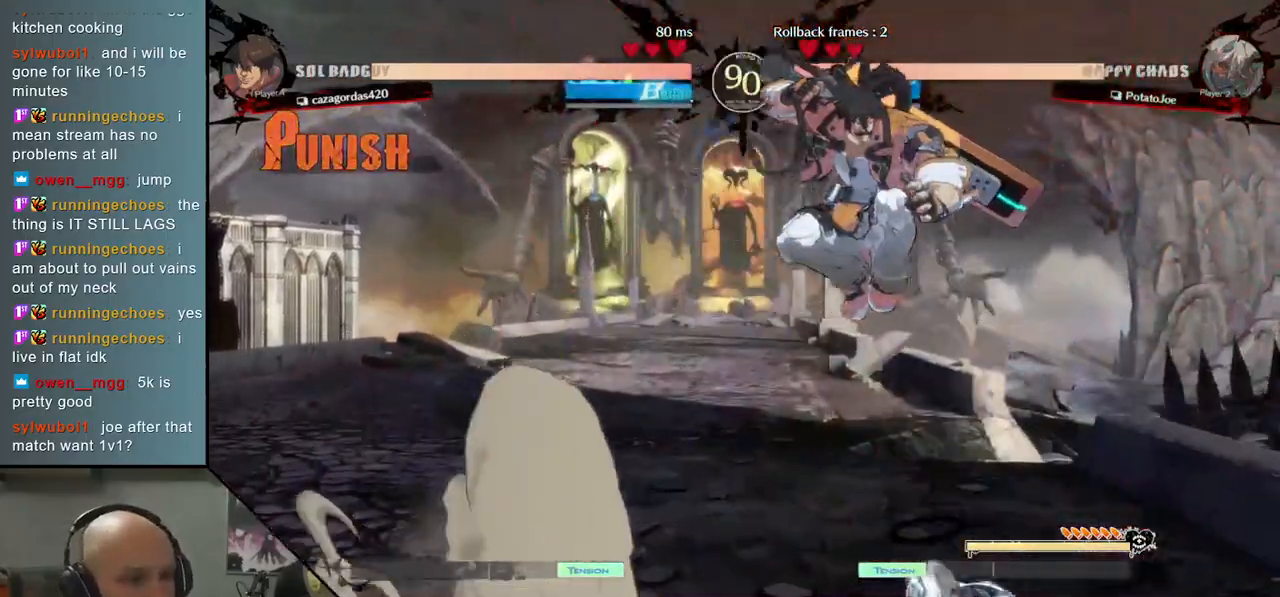
{"buttons": [], "left_stick": "left", "events": [[67, "left_stick", "right"], [483, "left_stick", "left"]]}
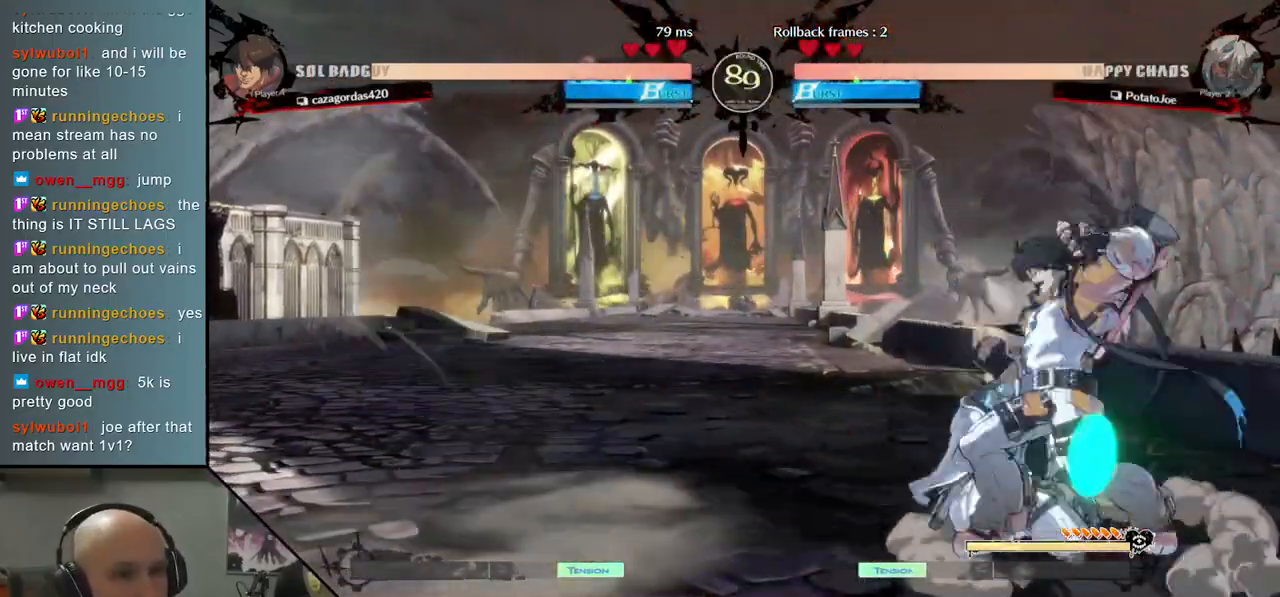
{"buttons": [], "left_stick": "down", "events": [[467, "left_stick", "down"]]}
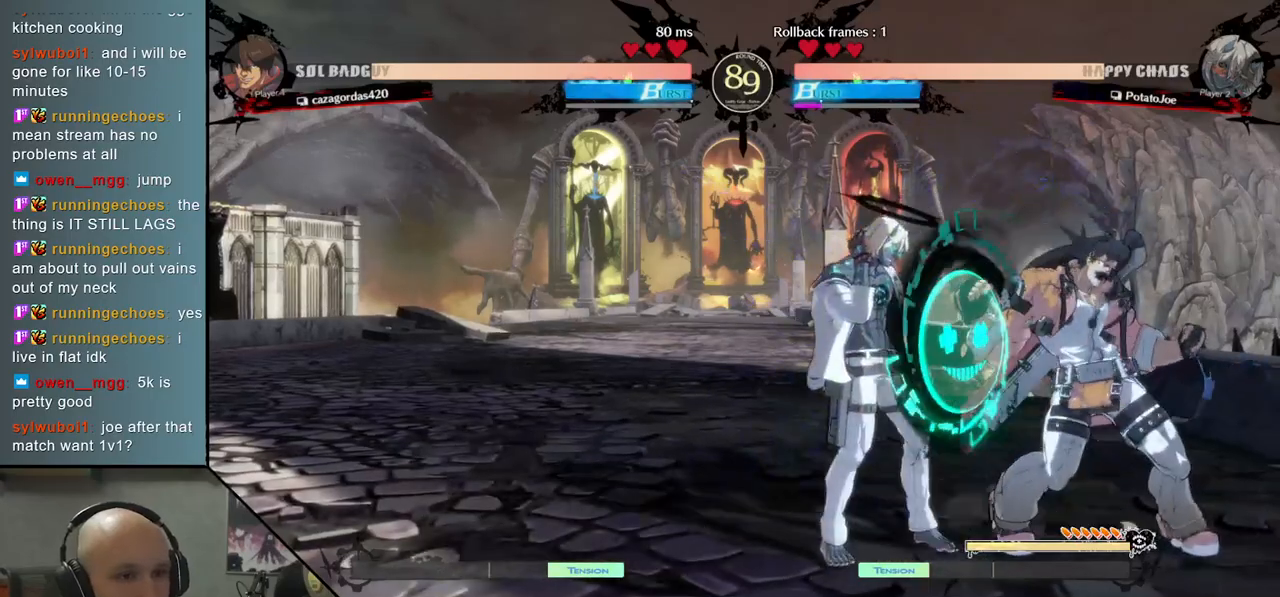
{"buttons": [], "left_stick": "down-left", "events": [[67, "left_stick", "down-left"]]}
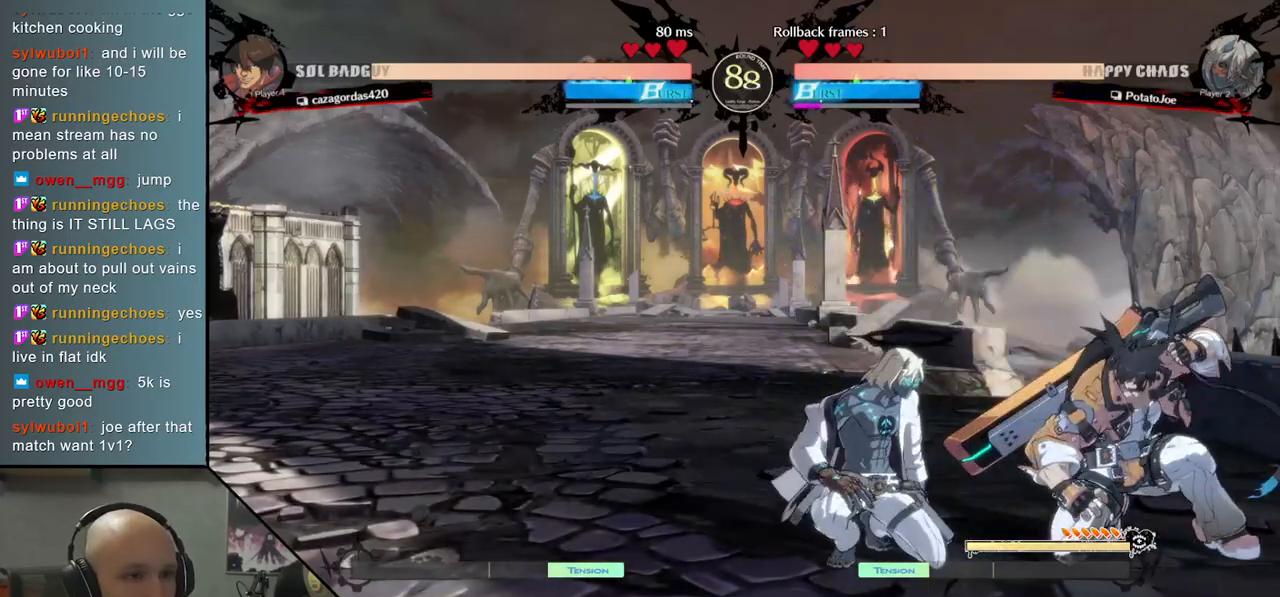
{"buttons": [], "left_stick": "right", "events": [[67, "left_stick", "right"], [83, "CIRCLE", "down"], [133, "CIRCLE", "up"], [167, "left_stick", "center"], [250, "CIRCLE", "down"], [283, "CIRCLE", "up"], [400, "left_stick", "right"]]}
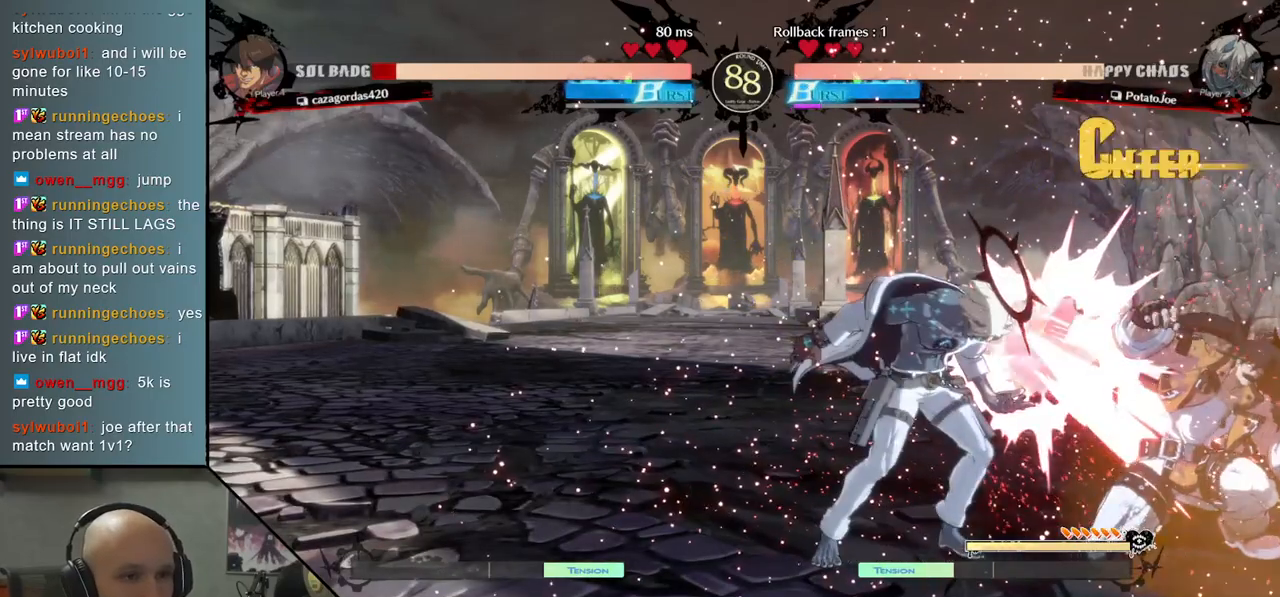
{"buttons": [], "left_stick": "right", "events": [[133, "left_stick", "center"], [367, "left_stick", "right"]]}